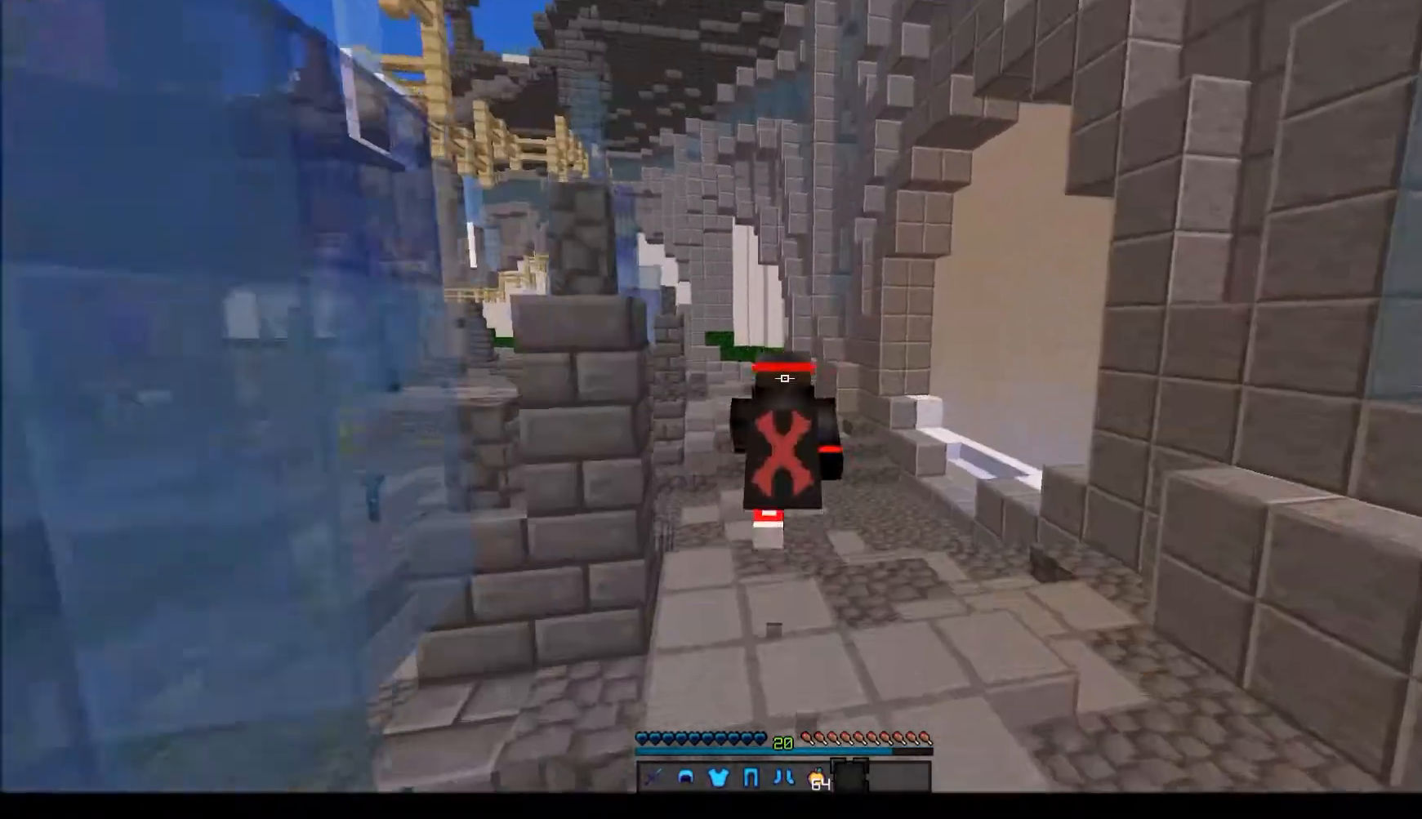
Gameplay with keyboard and mouse; each line is a JSON object with the keys and mouse buttons held at the frame after it. "events" lists presses ("down") and releases ("up") of "a", "d", "s", "w", "mouse_left" and "mouse_right" between this image and that frame as [ms after this image, input, new state], when the widget could be followed in between. "mouse_left", "mouse_right" = the "left", "right" buttons of the "mouse" list. No other keys are recorded. Fast repeated clicks can show as one long hold. Mouse movement is not recorded.
{"keys": ["w"], "mouse": [], "events": []}
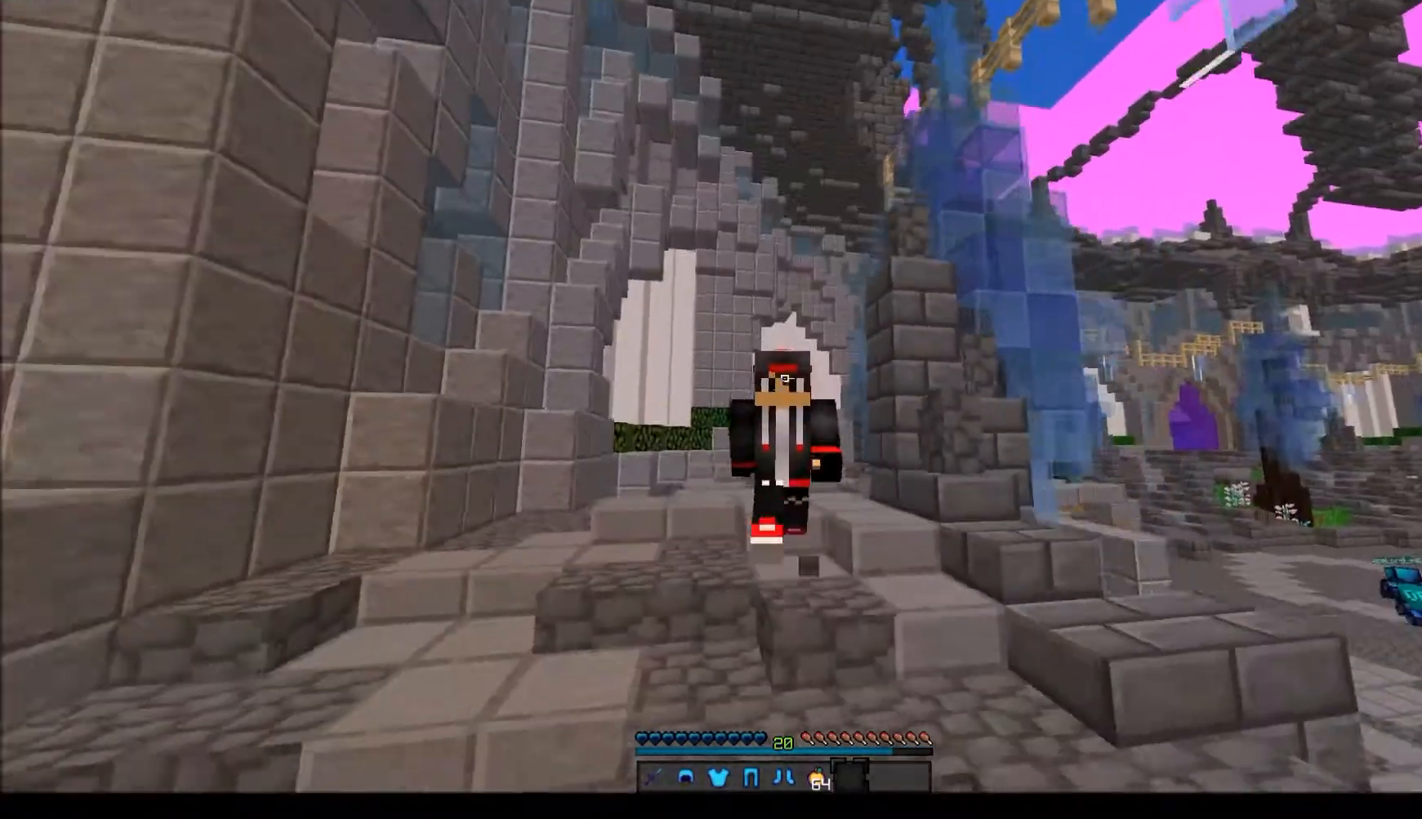
{"keys": ["w"], "mouse": [], "events": [[33, "mouse_left", "down"], [100, "mouse_left", "up"], [134, "mouse_left", "down"], [234, "mouse_left", "up"]]}
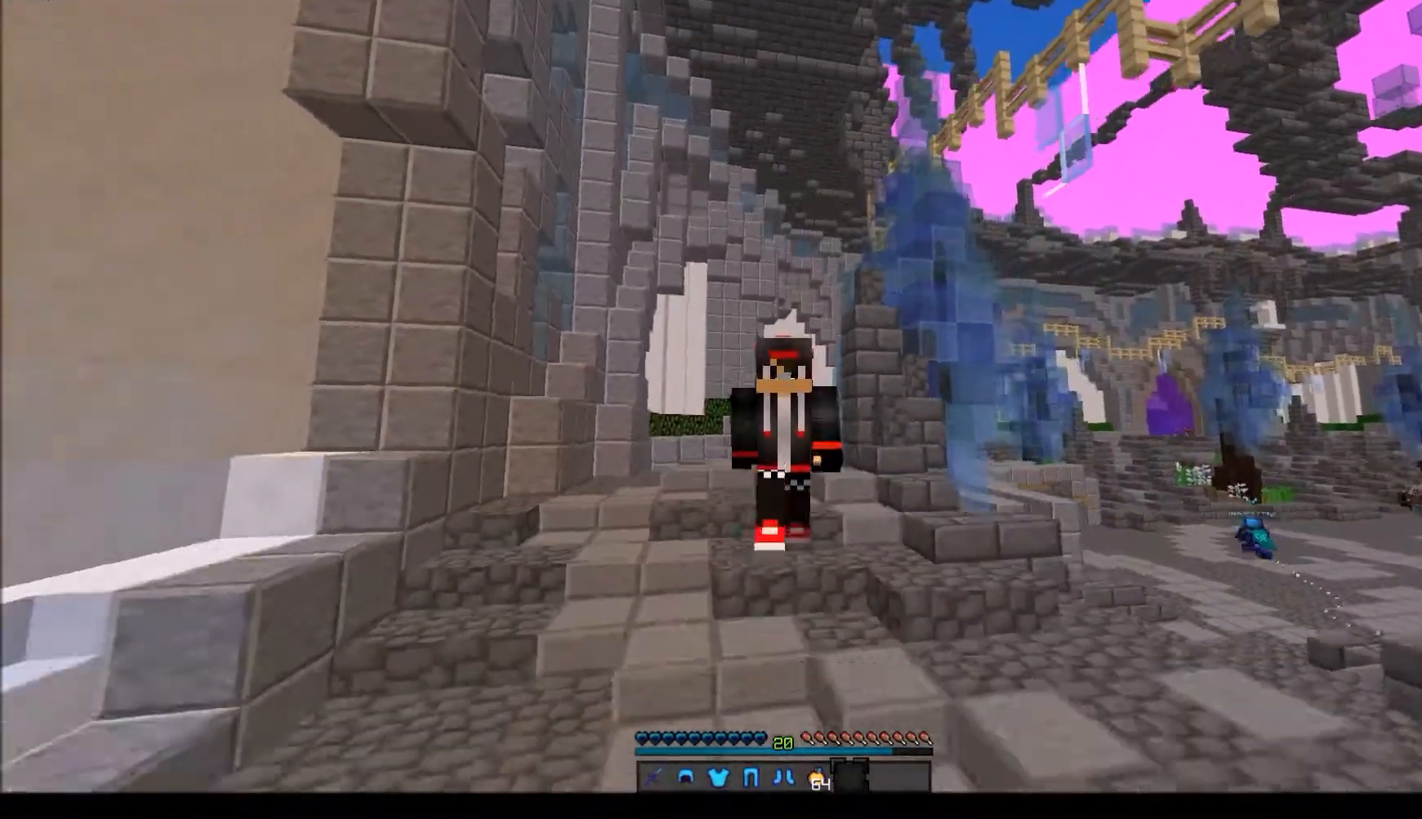
{"keys": ["w"], "mouse": [], "events": []}
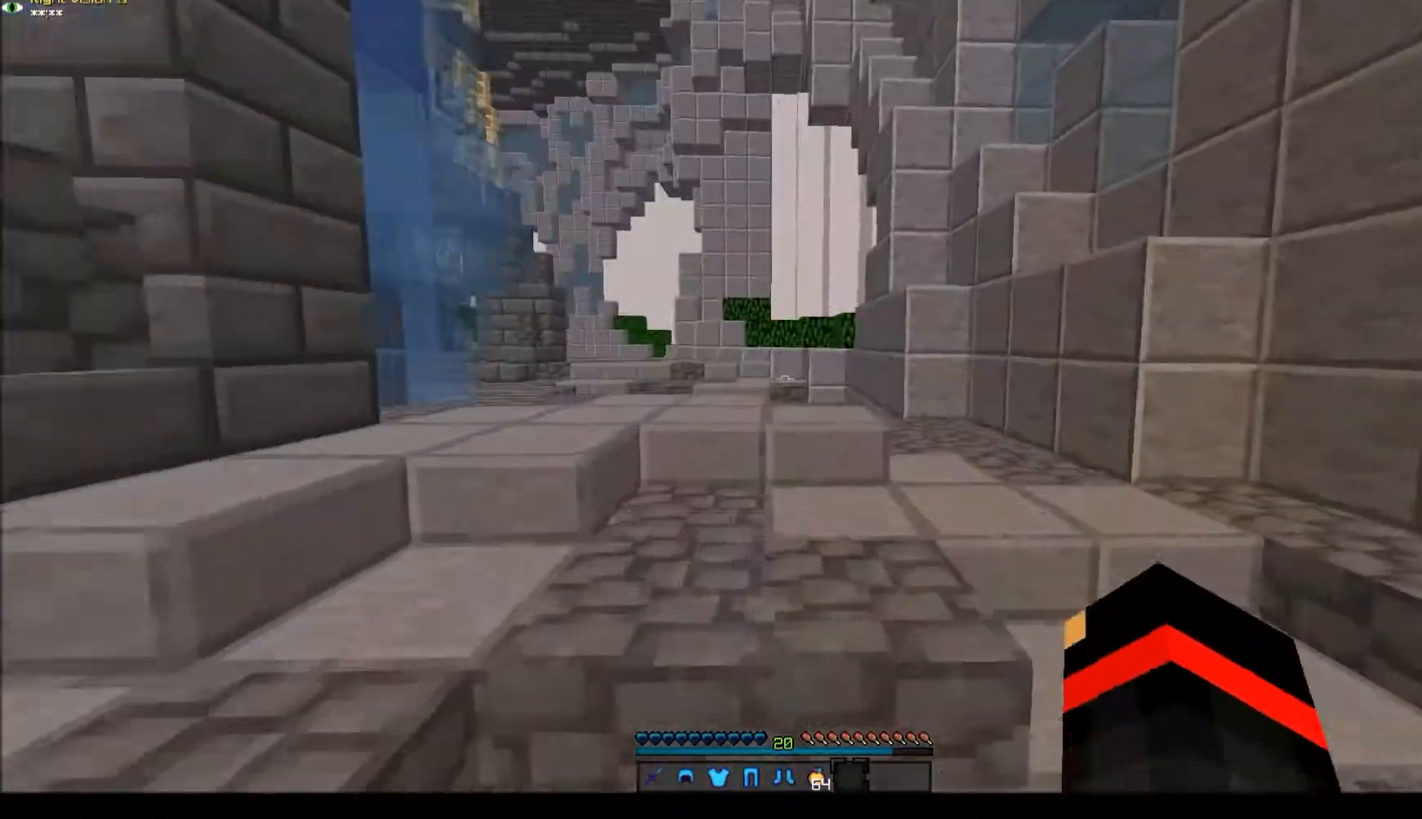
{"keys": ["w"], "mouse": [], "events": []}
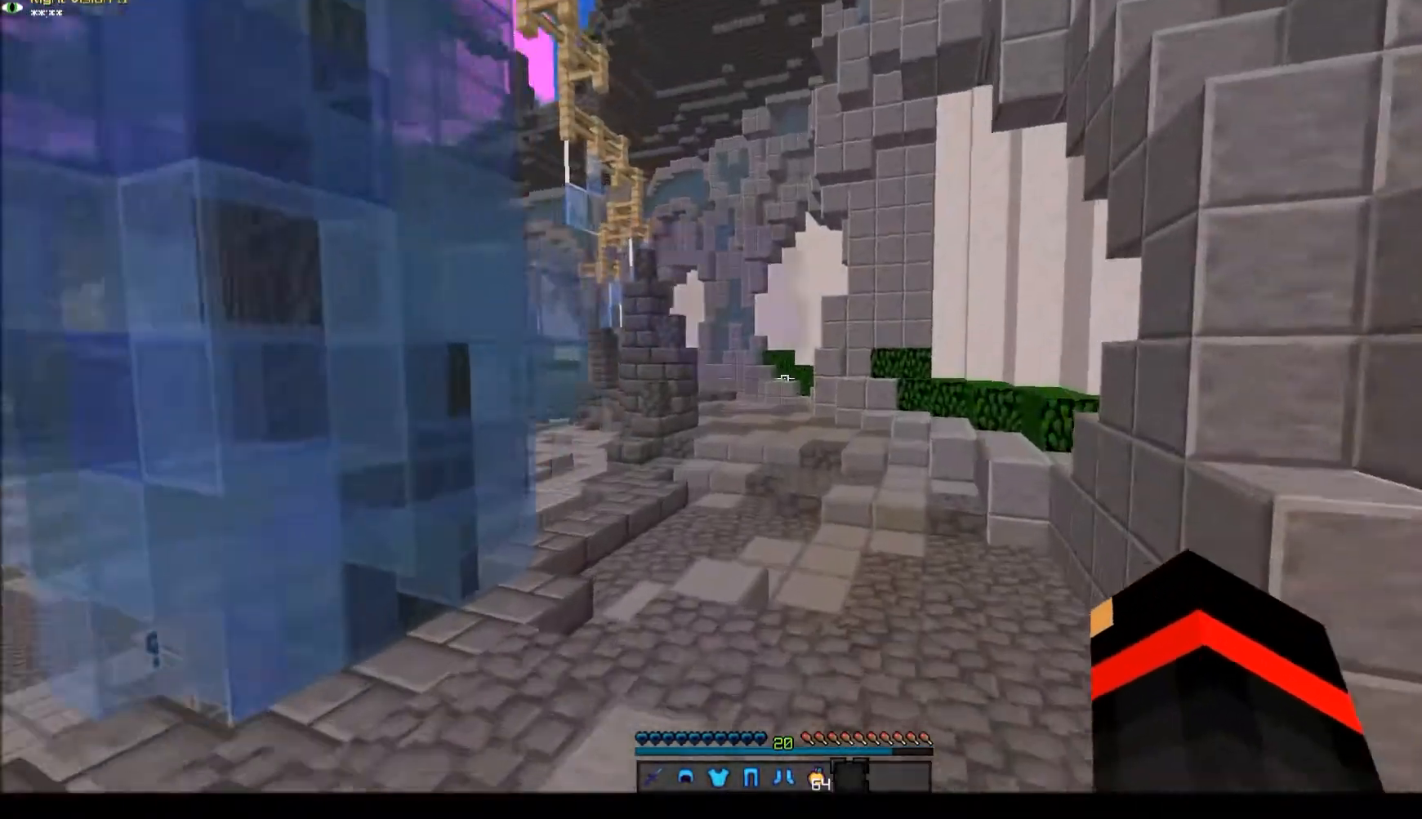
{"keys": ["w"], "mouse": [], "events": []}
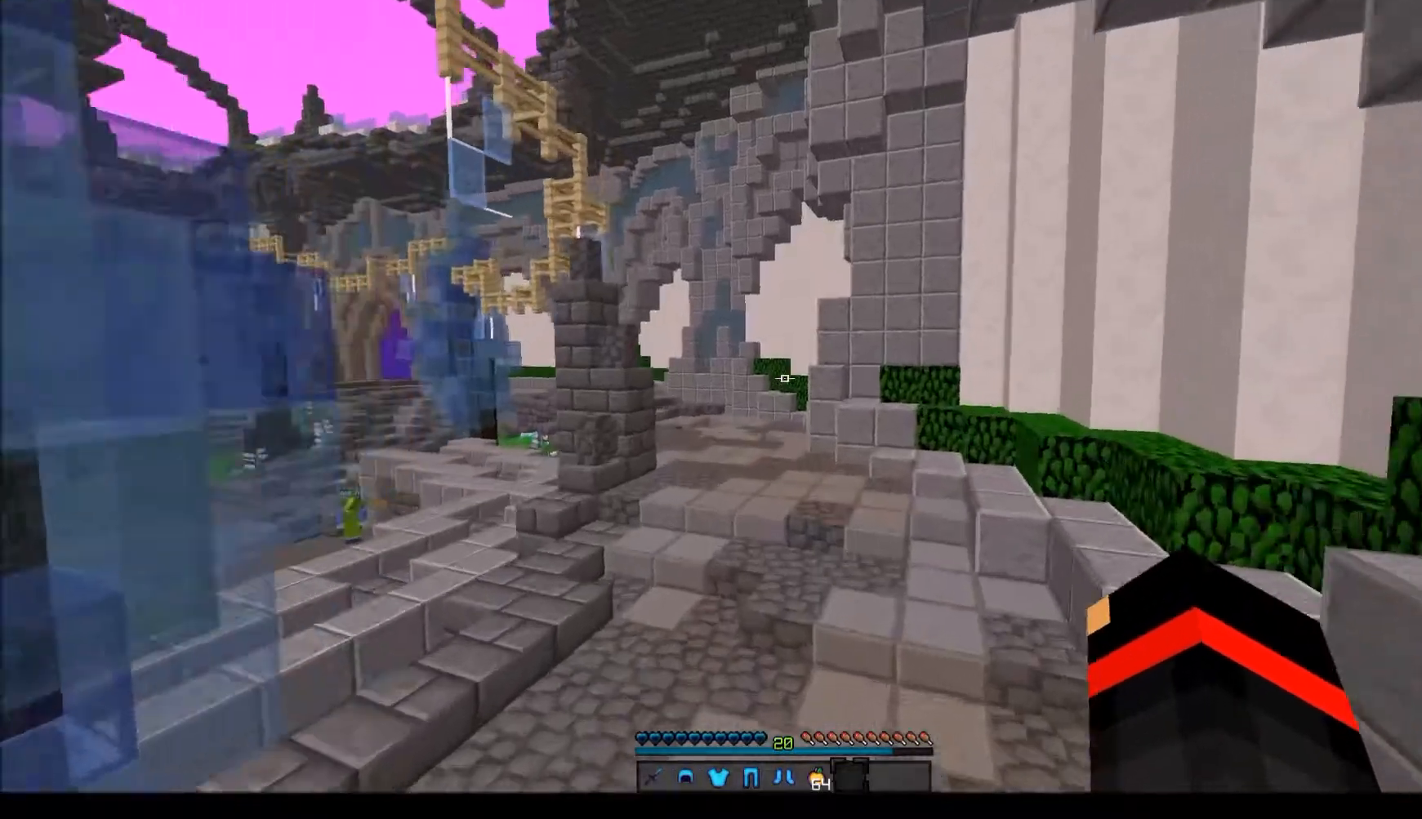
{"keys": ["w"], "mouse": [], "events": []}
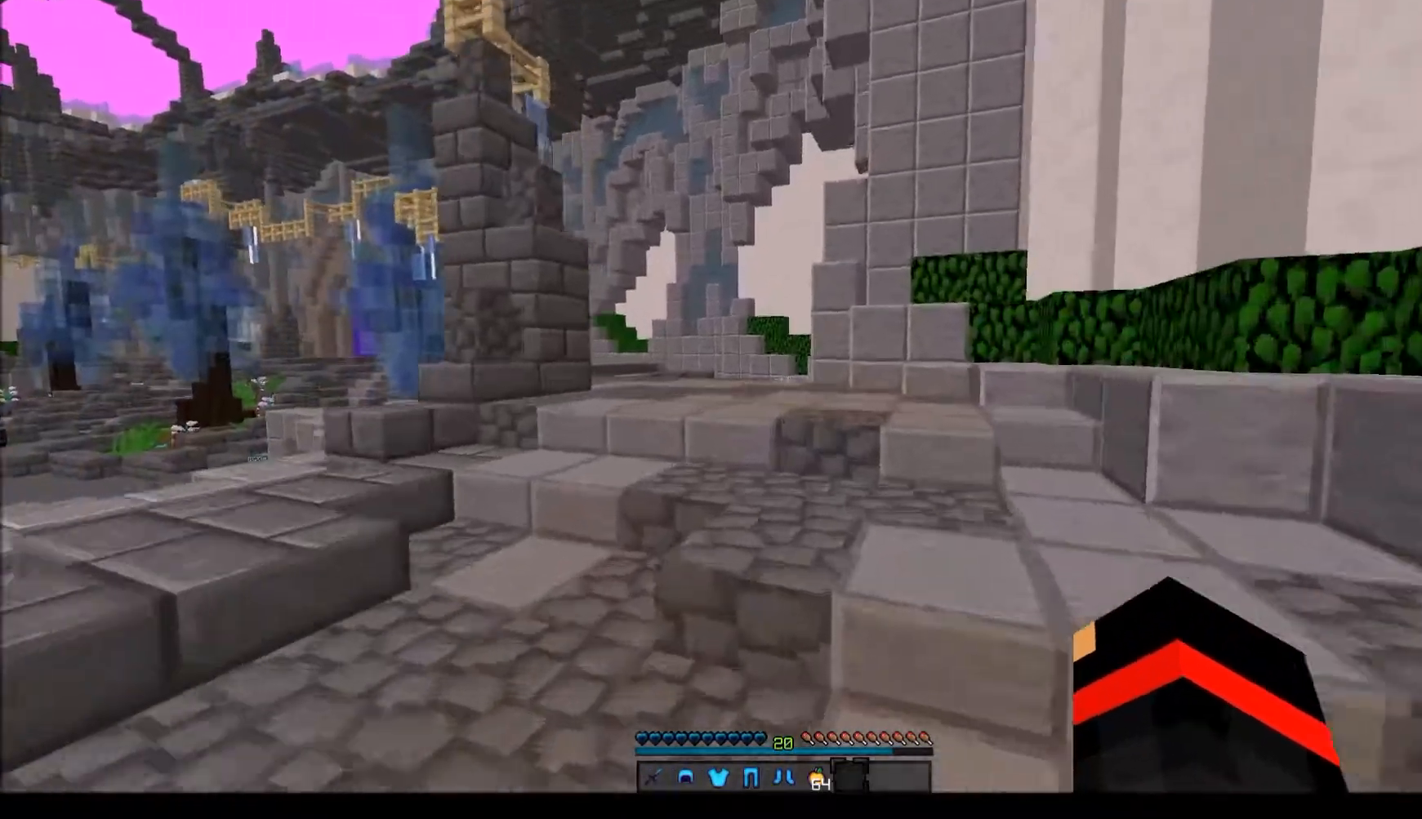
{"keys": ["a", "w"], "mouse": [], "events": [[467, "a", "down"]]}
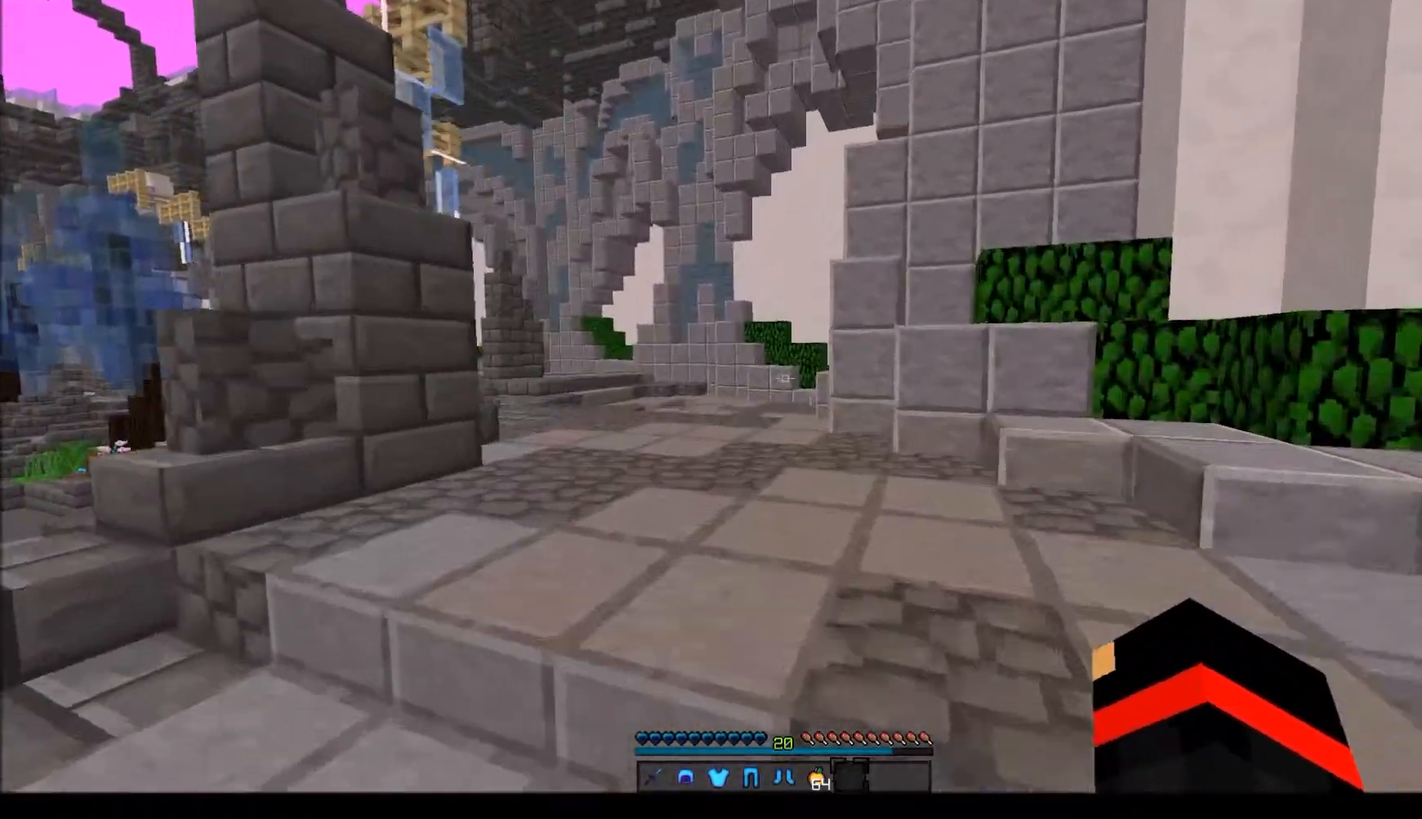
{"keys": ["w"], "mouse": [], "events": [[267, "a", "up"]]}
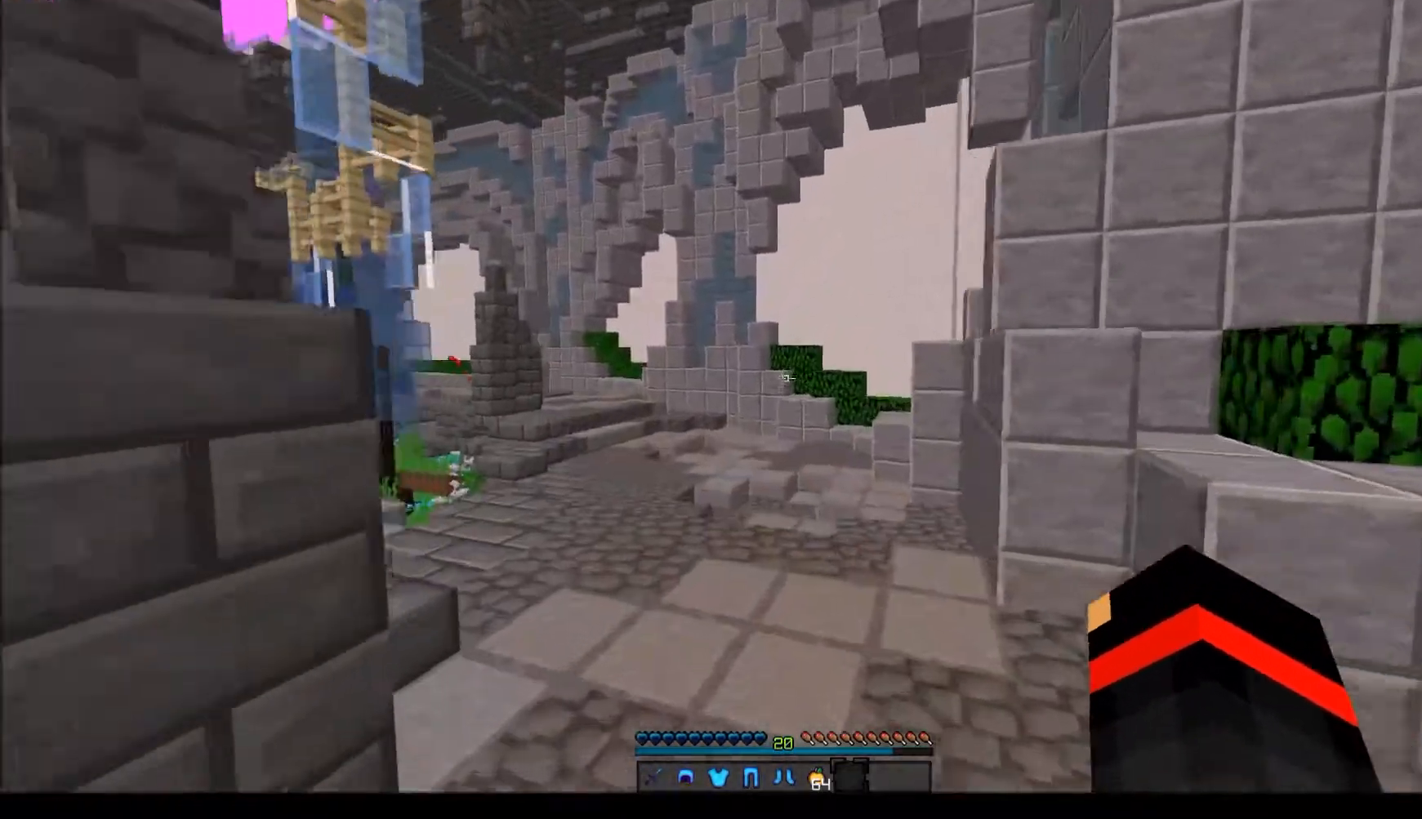
{"keys": ["w"], "mouse": [], "events": []}
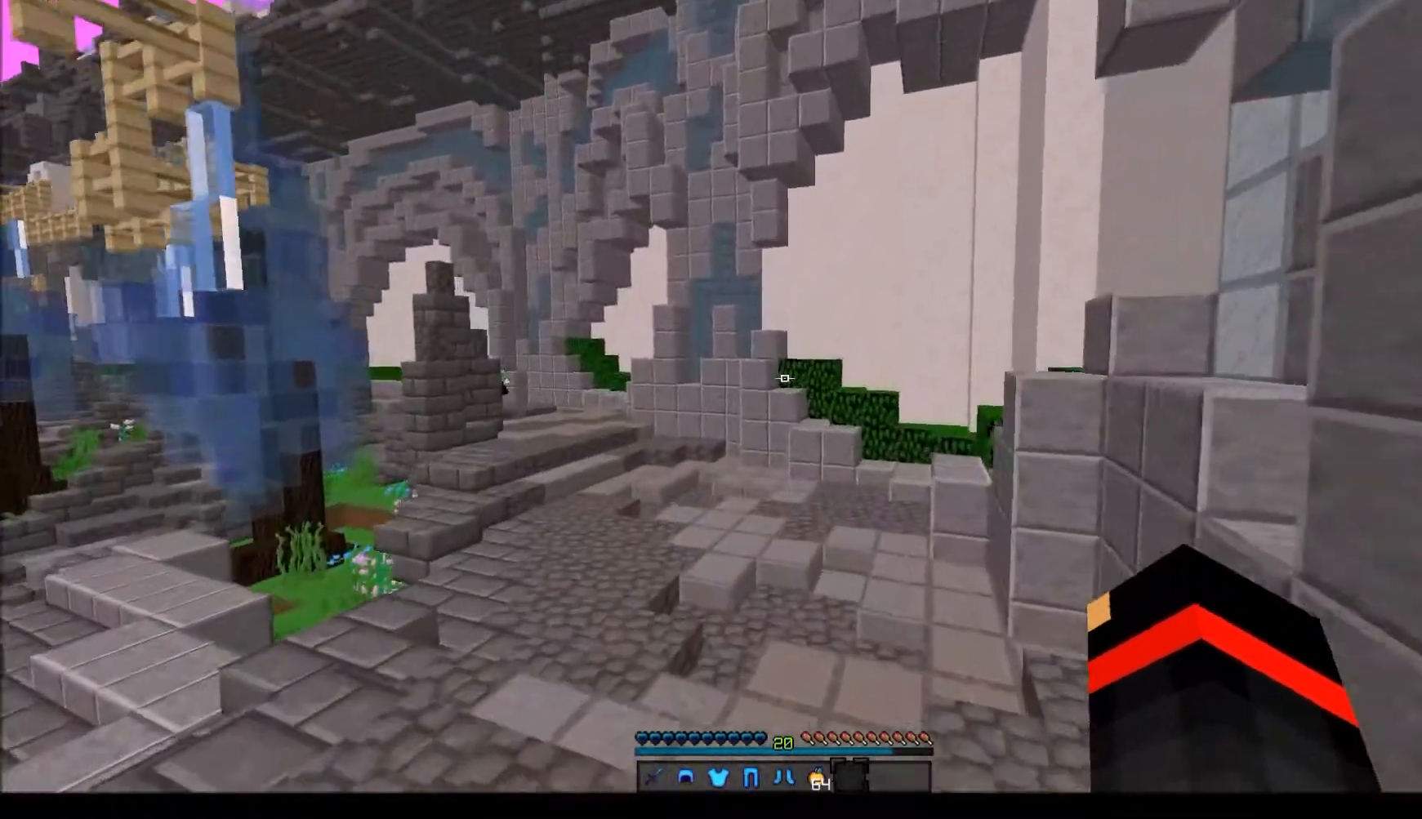
{"keys": ["a", "w"], "mouse": [], "events": [[167, "a", "down"]]}
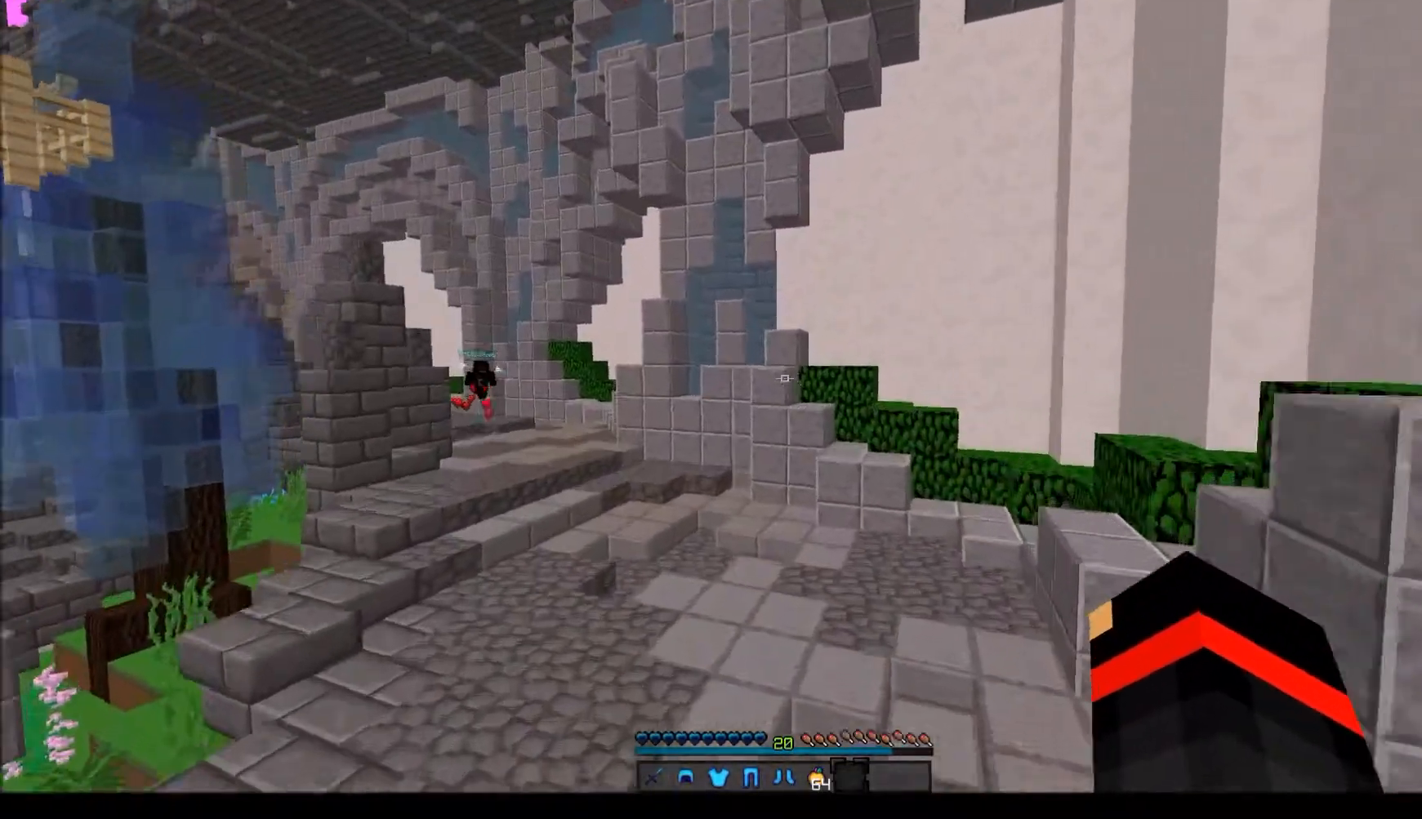
{"keys": ["w"], "mouse": [], "events": [[100, "a", "up"]]}
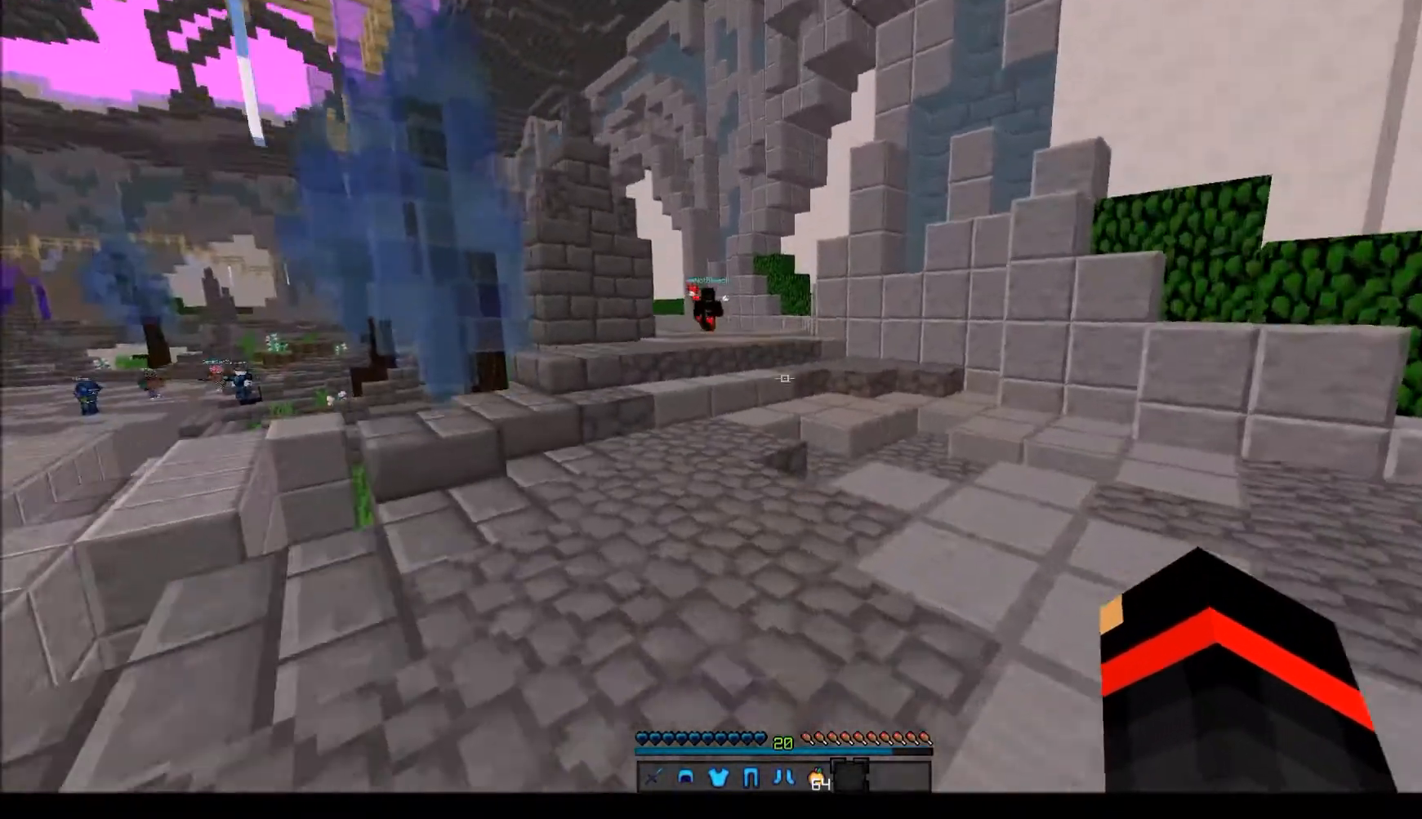
{"keys": ["w"], "mouse": [], "events": []}
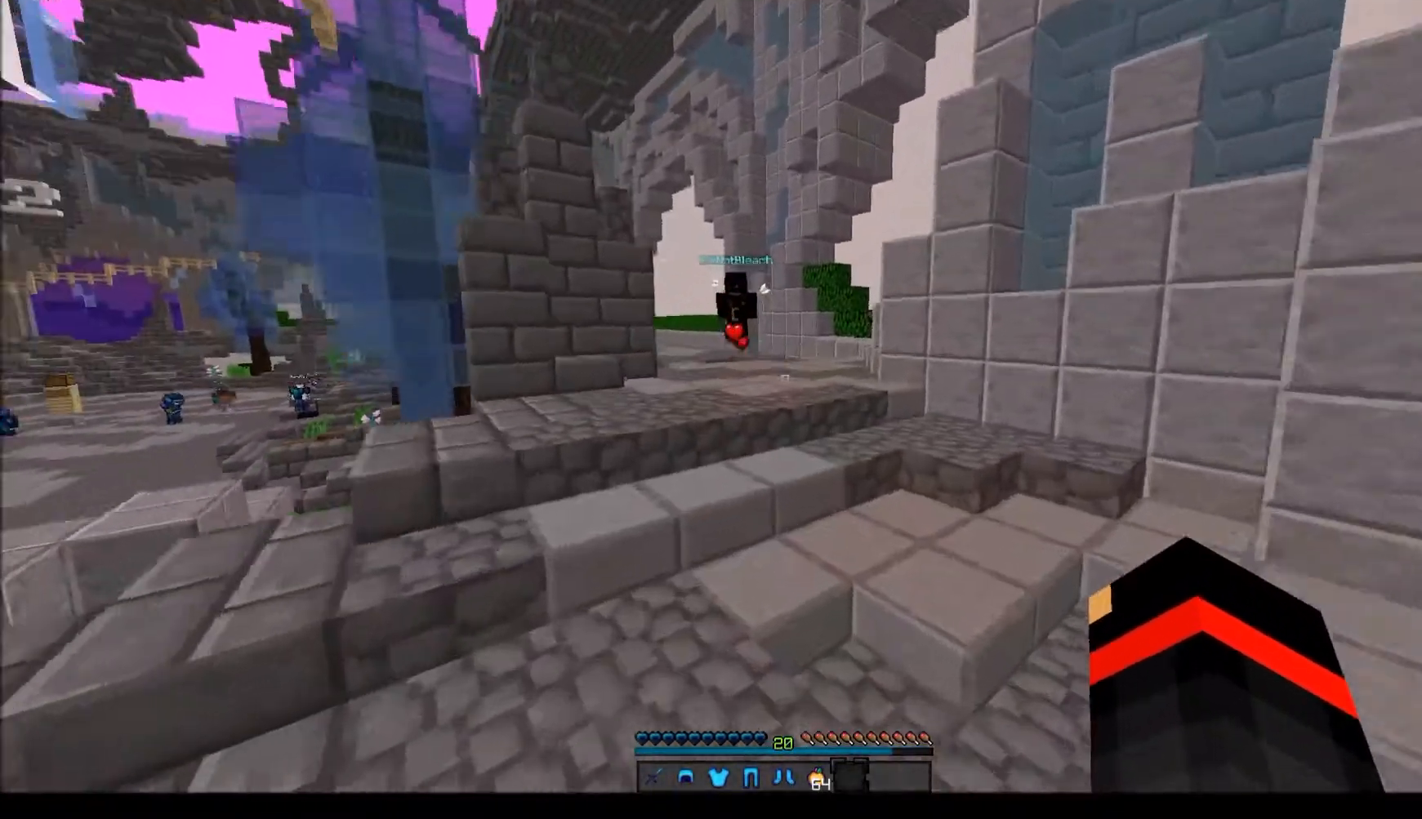
{"keys": ["w"], "mouse": [], "events": []}
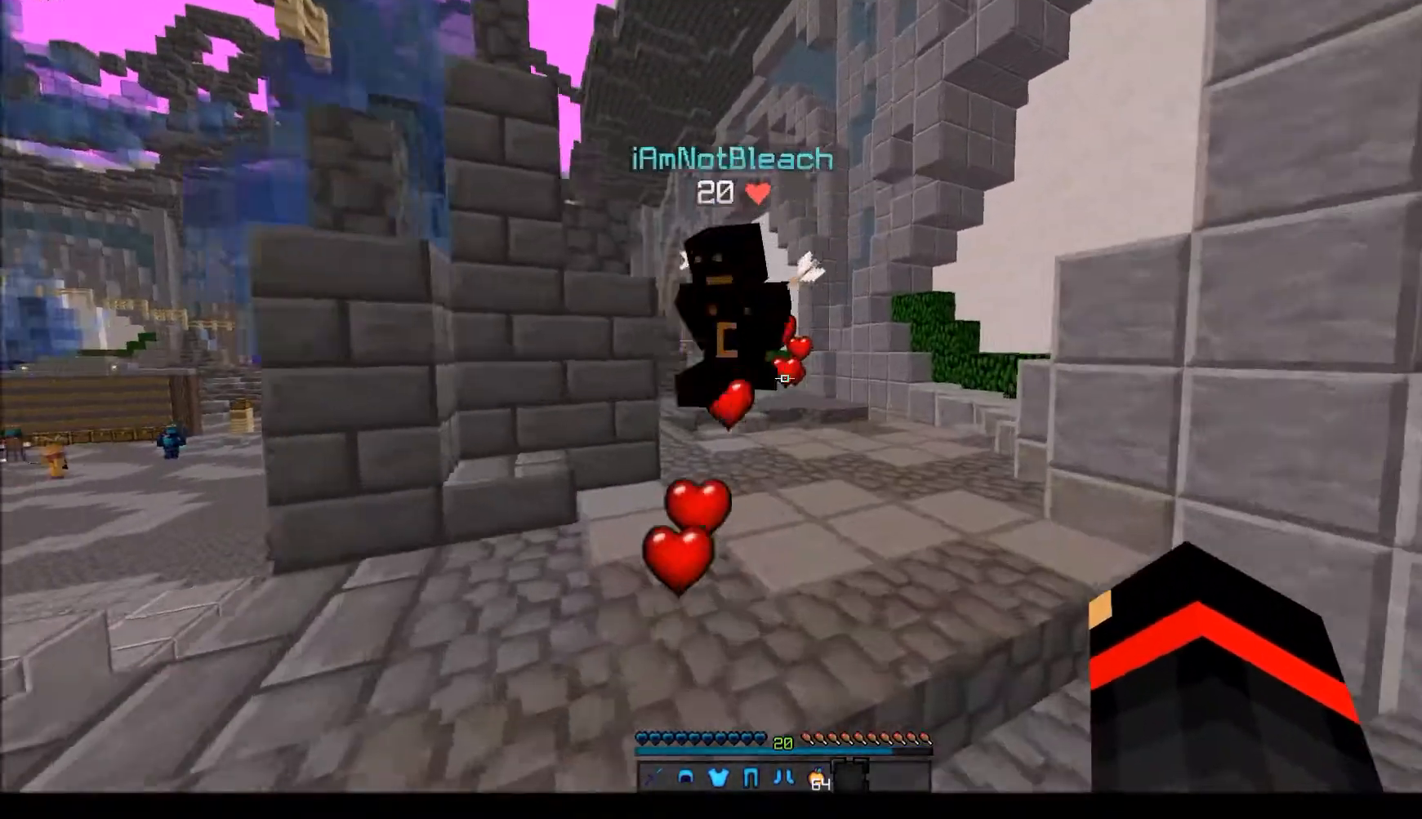
{"keys": ["w"], "mouse": [], "events": []}
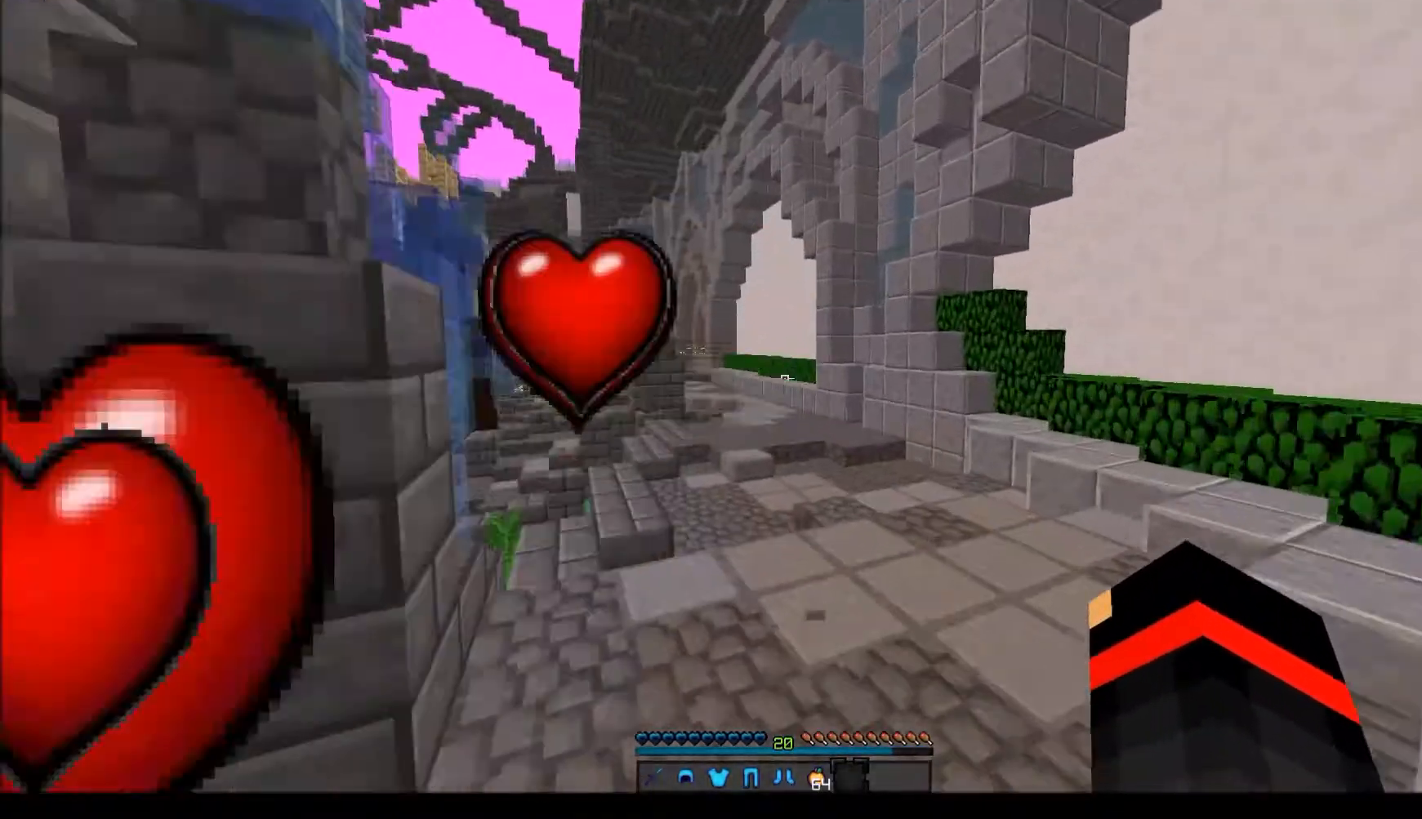
{"keys": ["w"], "mouse": [], "events": []}
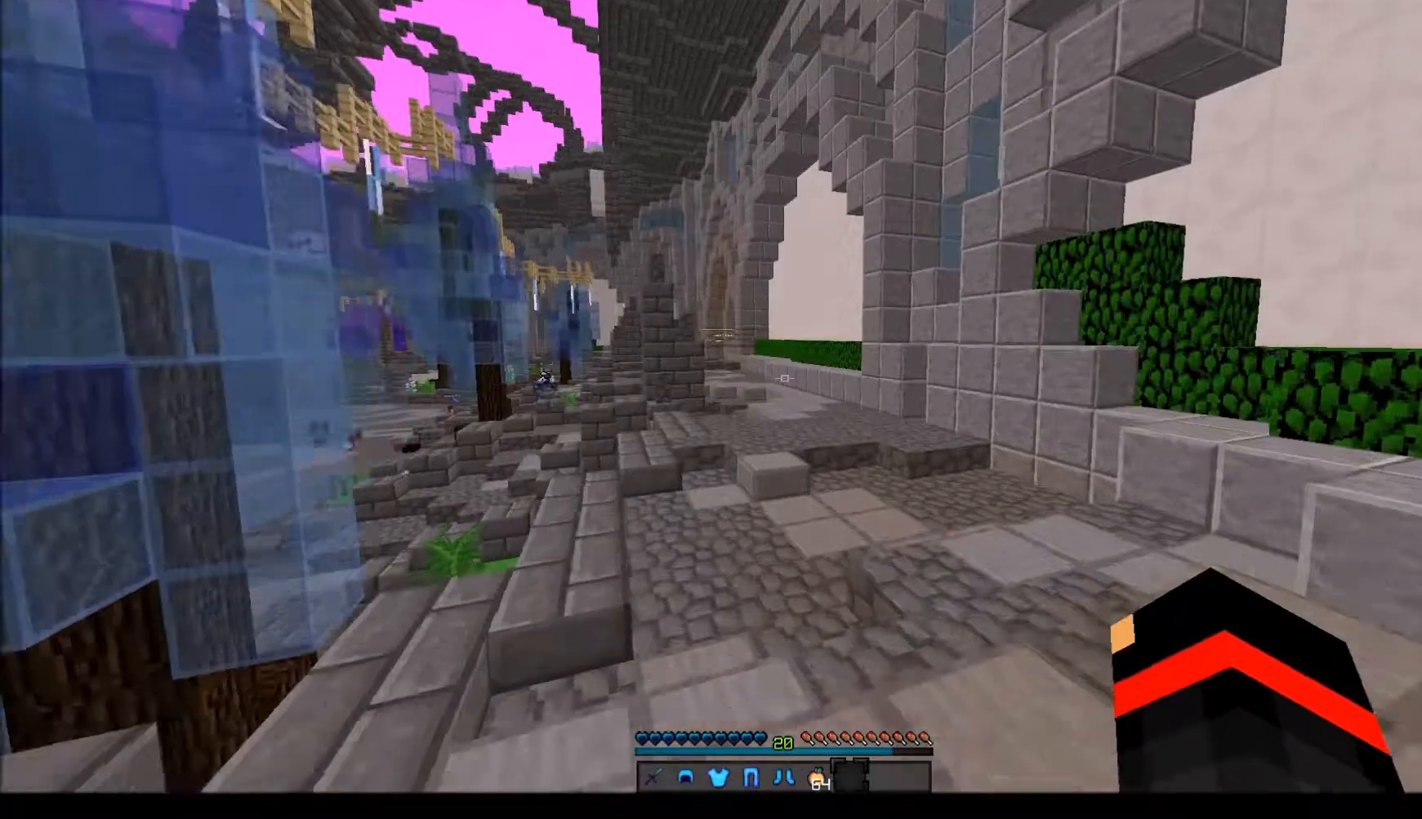
{"keys": ["w"], "mouse": [], "events": []}
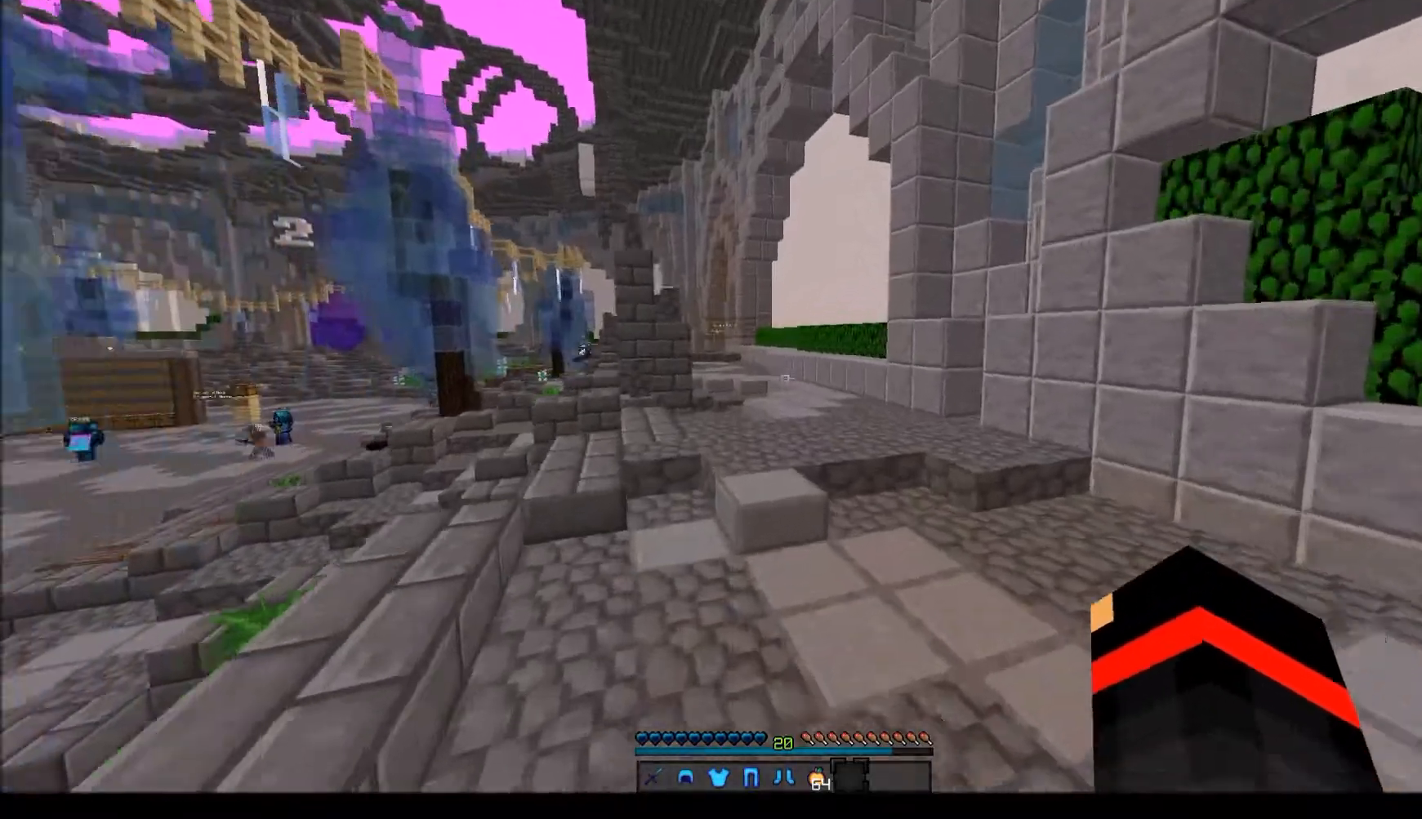
{"keys": ["w"], "mouse": [], "events": []}
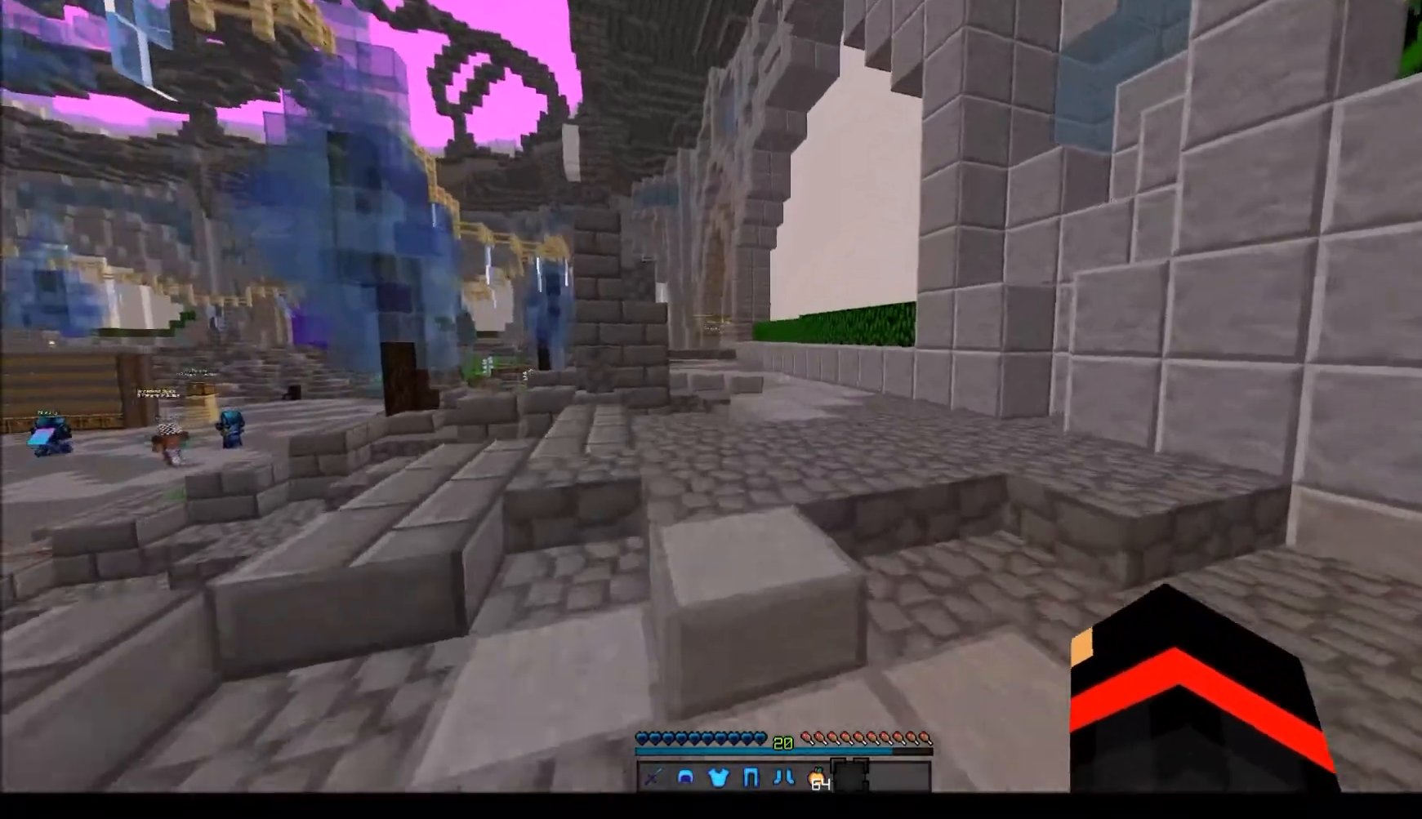
{"keys": ["w"], "mouse": [], "events": []}
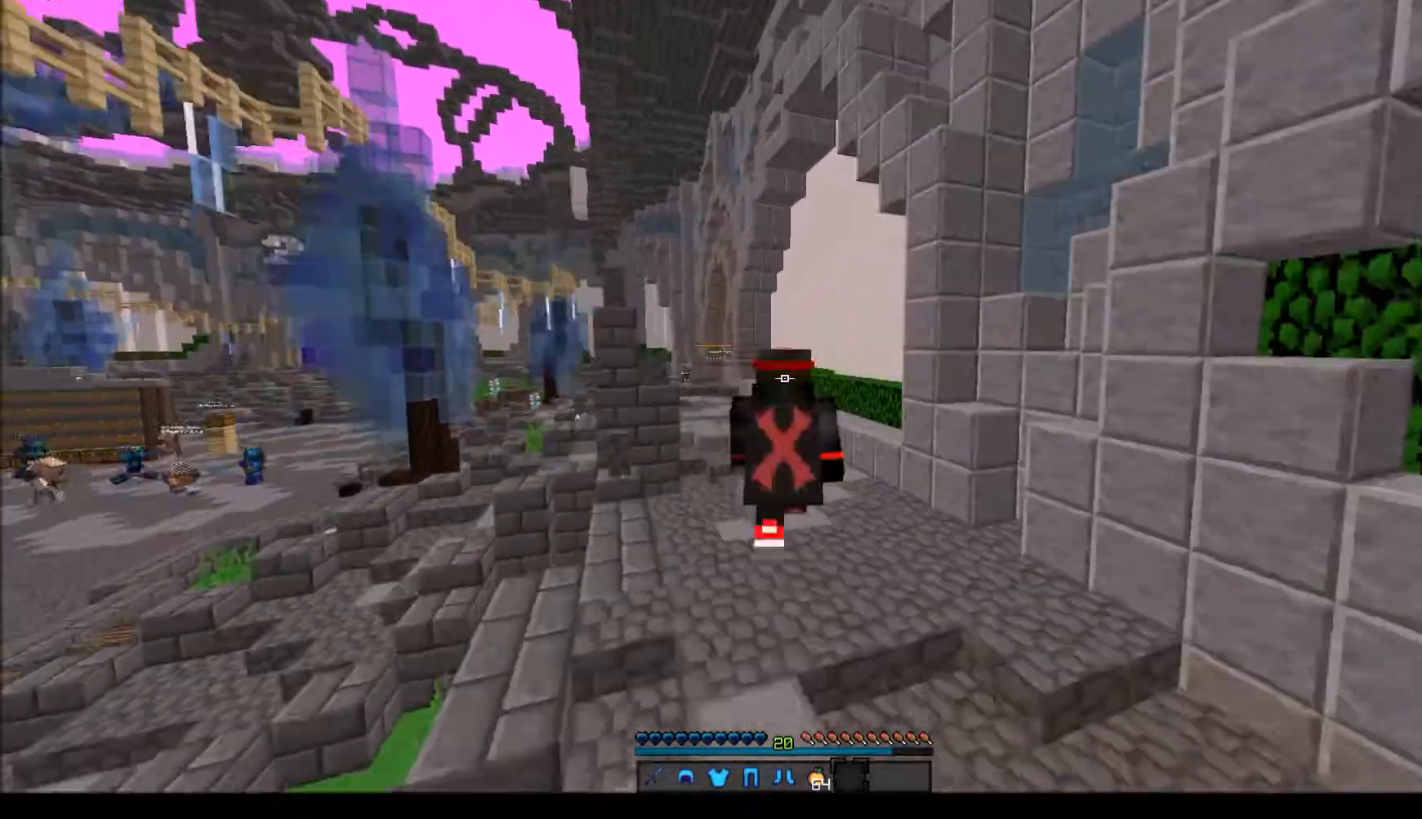
{"keys": ["w"], "mouse": [], "events": []}
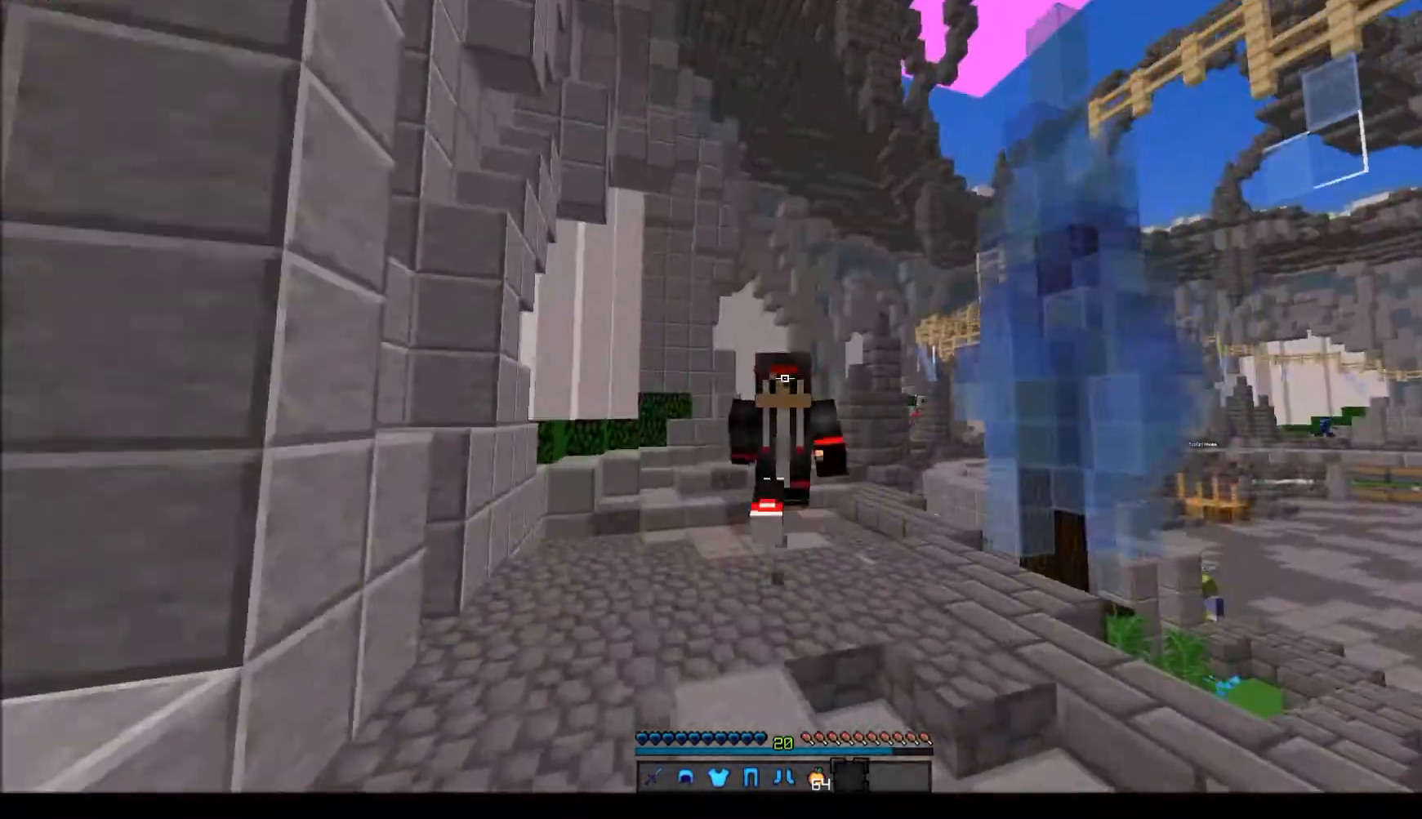
{"keys": ["w"], "mouse": [], "events": []}
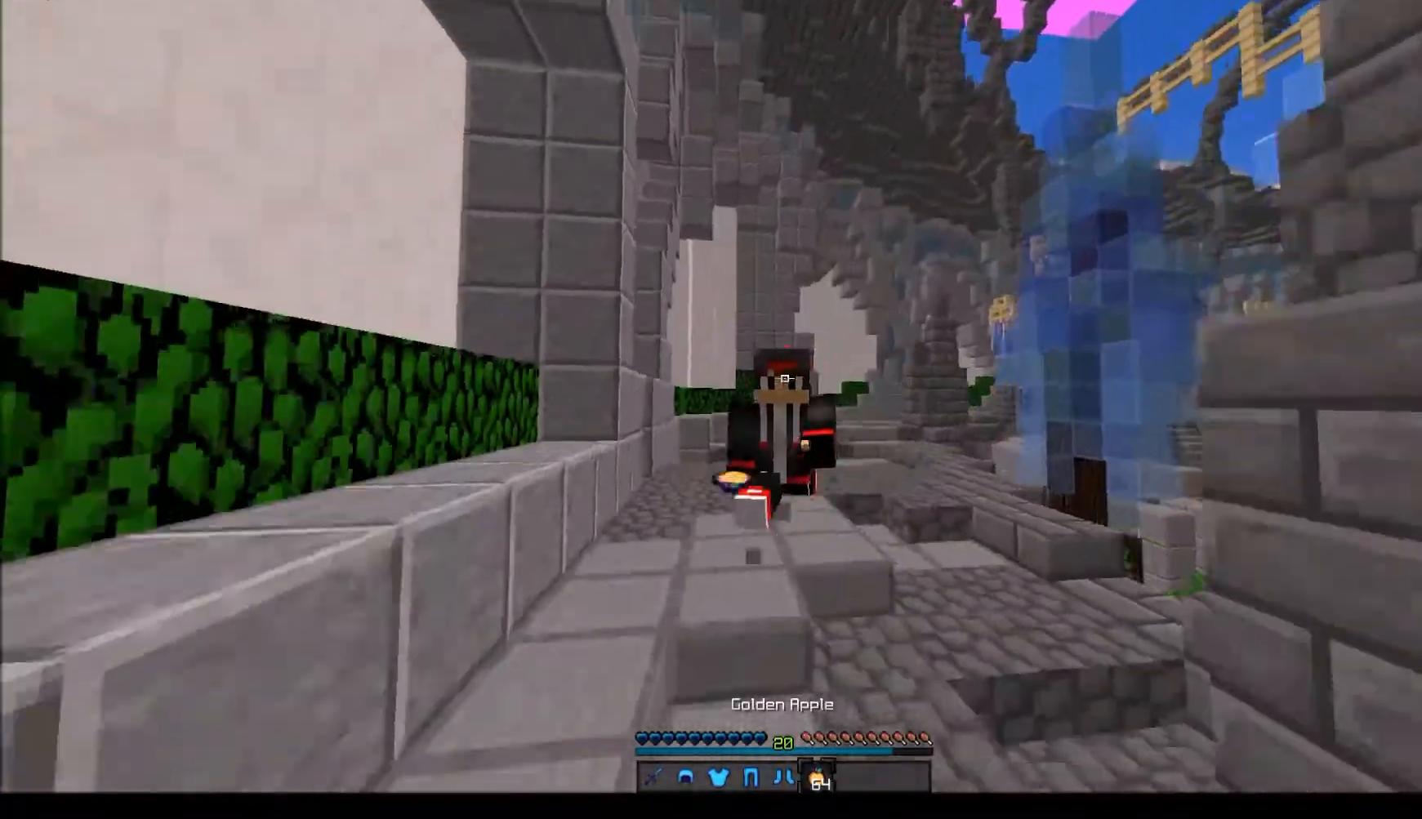
{"keys": ["w"], "mouse": [], "events": []}
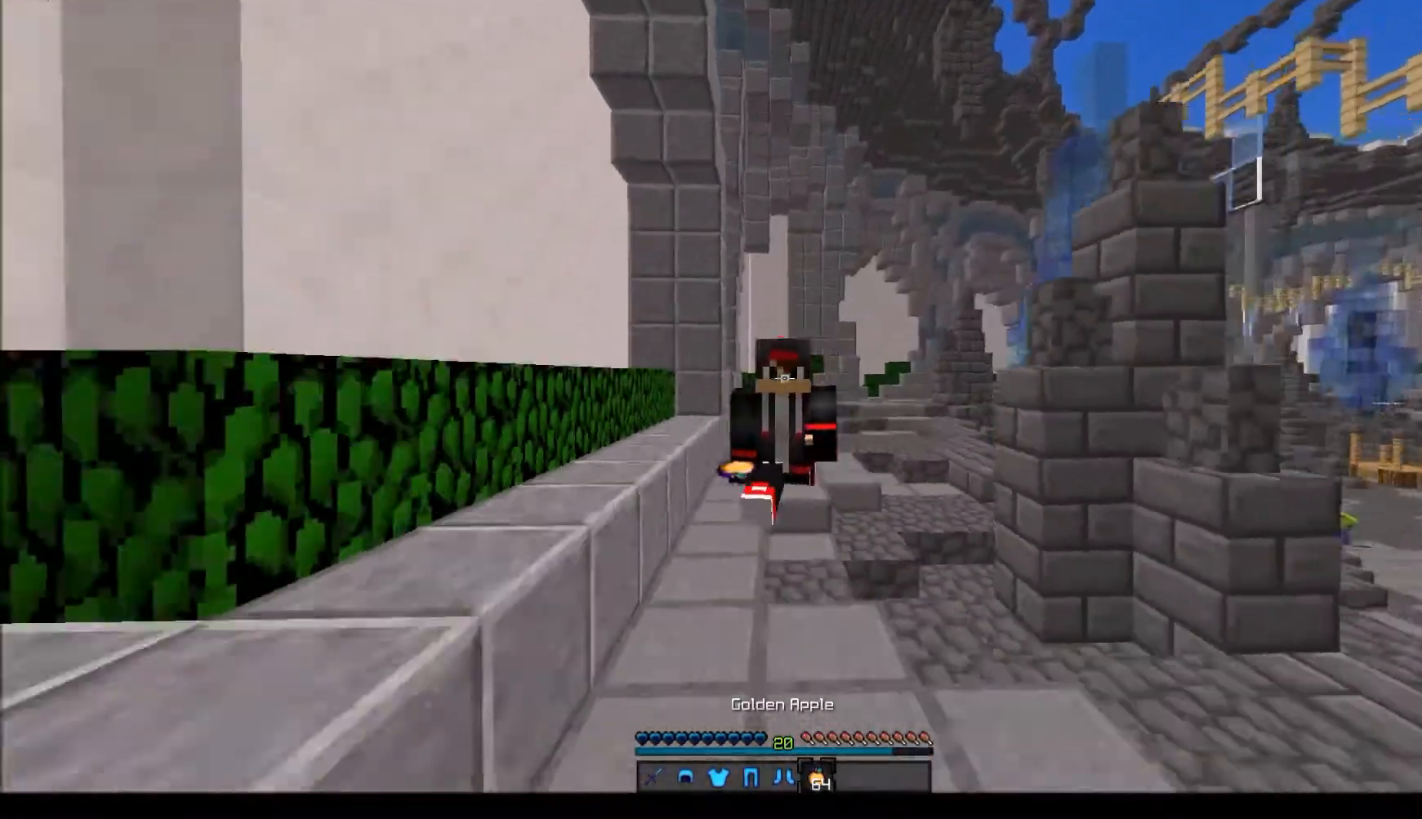
{"keys": ["w"], "mouse": [], "events": []}
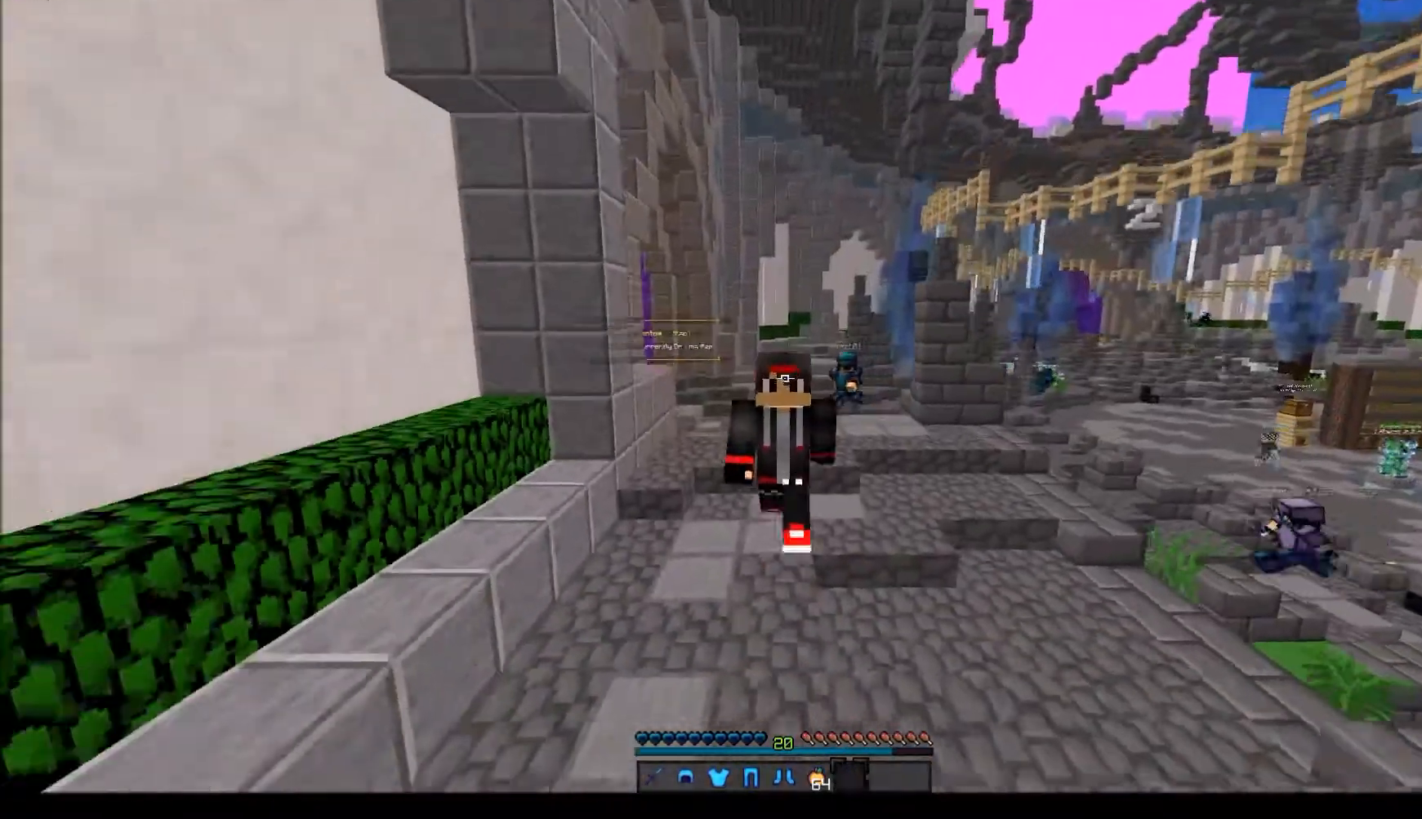
{"keys": ["w"], "mouse": ["left"], "events": [[401, "mouse_left", "down"], [467, "mouse_left", "up"], [501, "mouse_left", "down"]]}
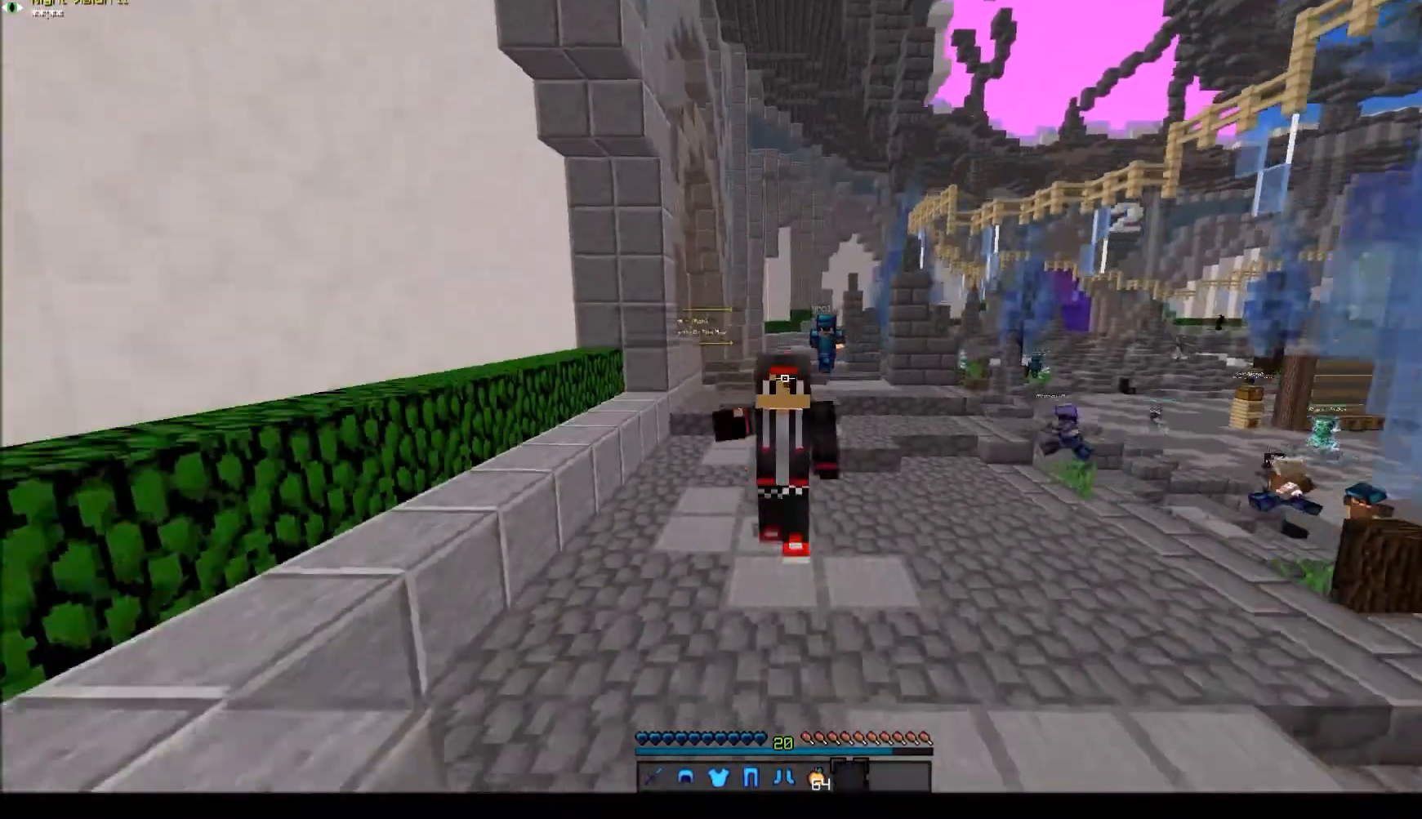
{"keys": ["w"], "mouse": [], "events": [[100, "mouse_left", "up"], [167, "mouse_left", "down"], [400, "mouse_left", "up"], [467, "mouse_left", "down"], [500, "mouse_left", "up"]]}